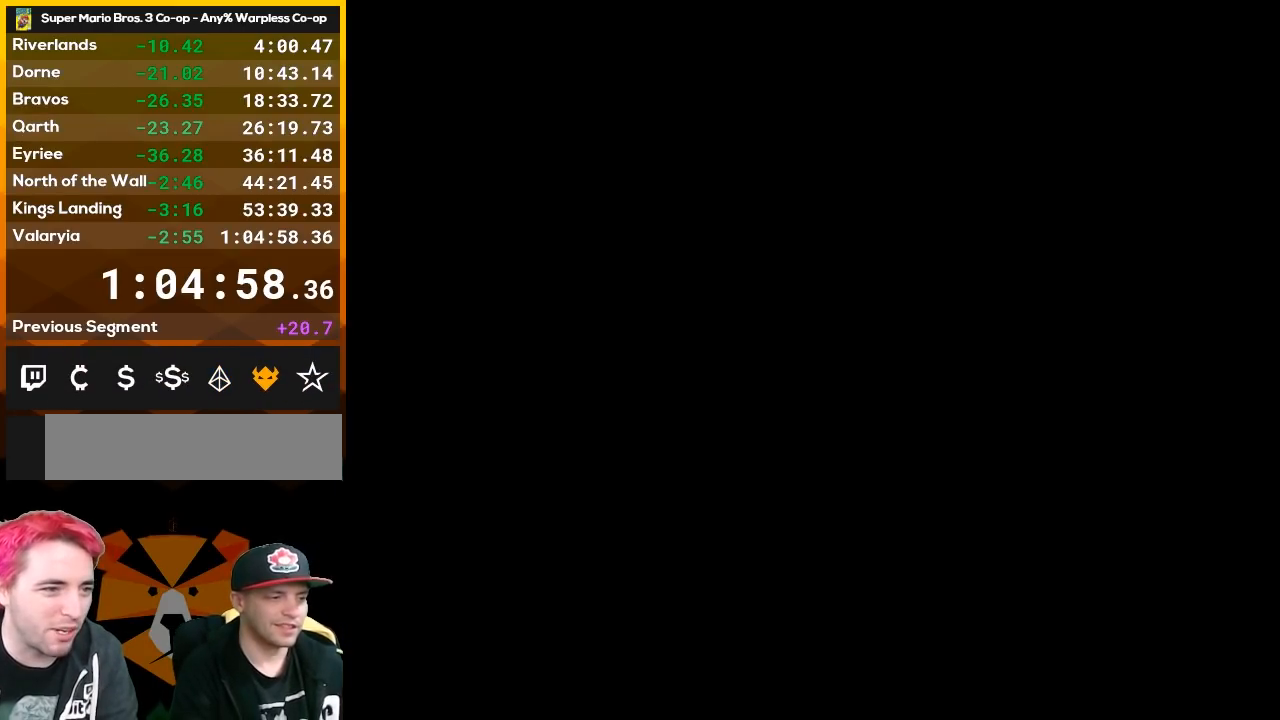
Gameplay with a controller (Nintendo layout); each line is a JSON object with the inputs held at the frame after it. "events" lists button and stick changes between this image and that frame as [ms after this image, input, new state], when the widget could be followed in between. Not read: L3 R3.
{"buttons": [], "events": [[367, "A", "down"], [450, "A", "up"]]}
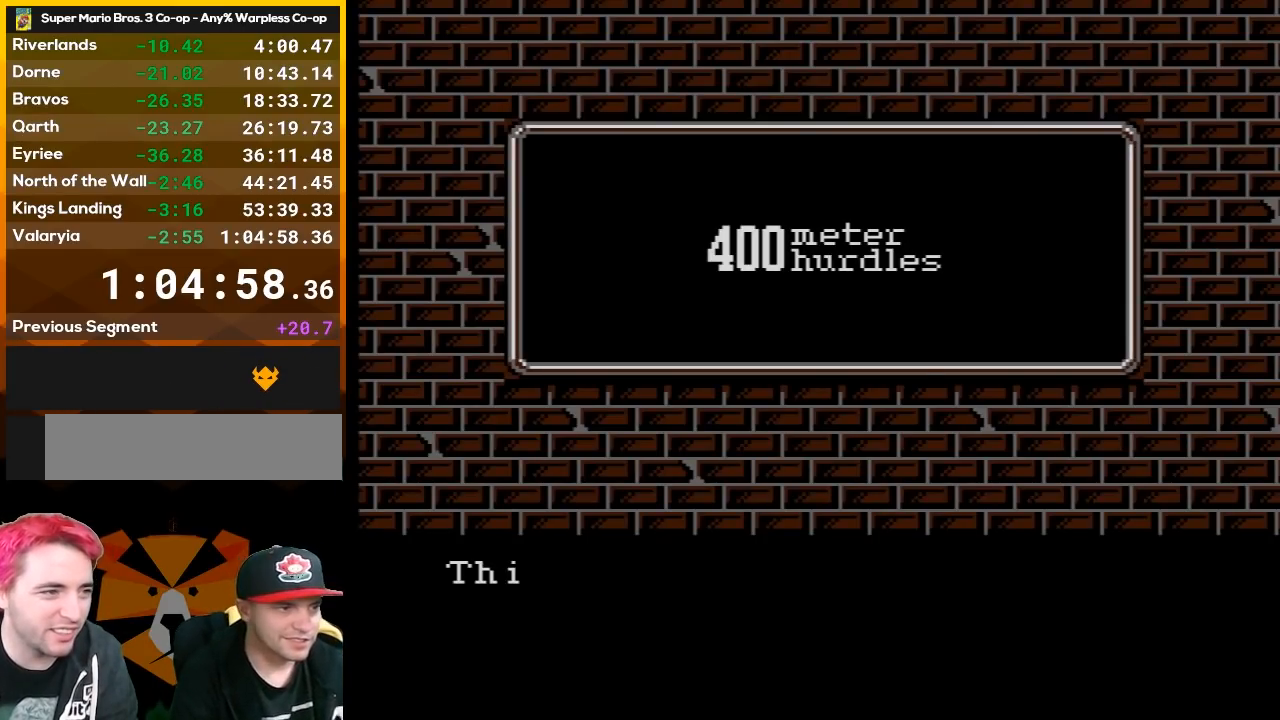
{"buttons": [], "events": []}
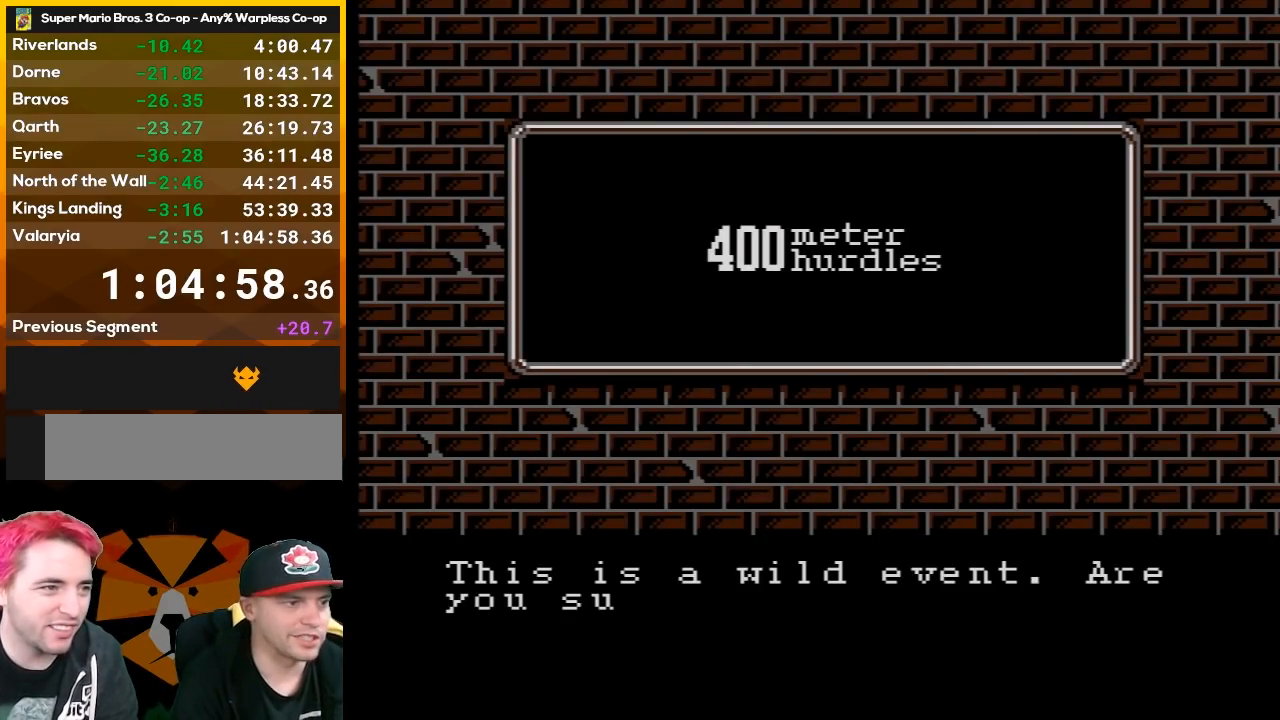
{"buttons": [], "events": []}
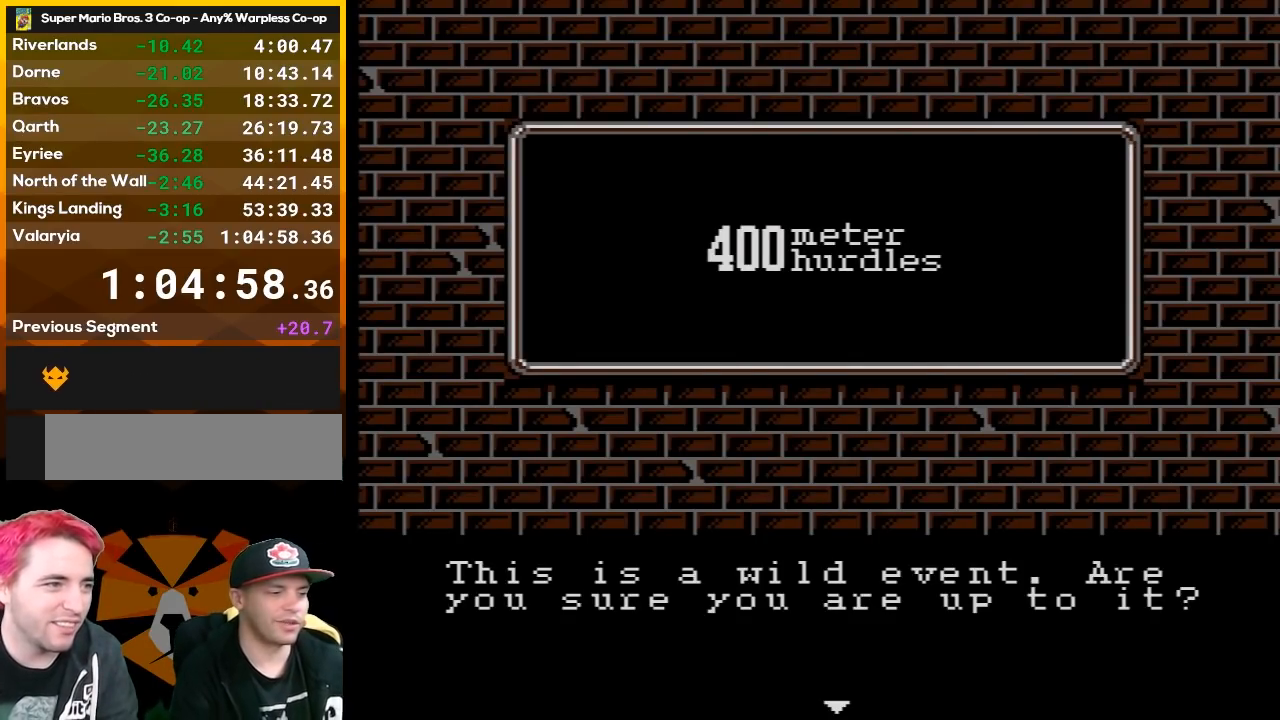
{"buttons": [], "events": []}
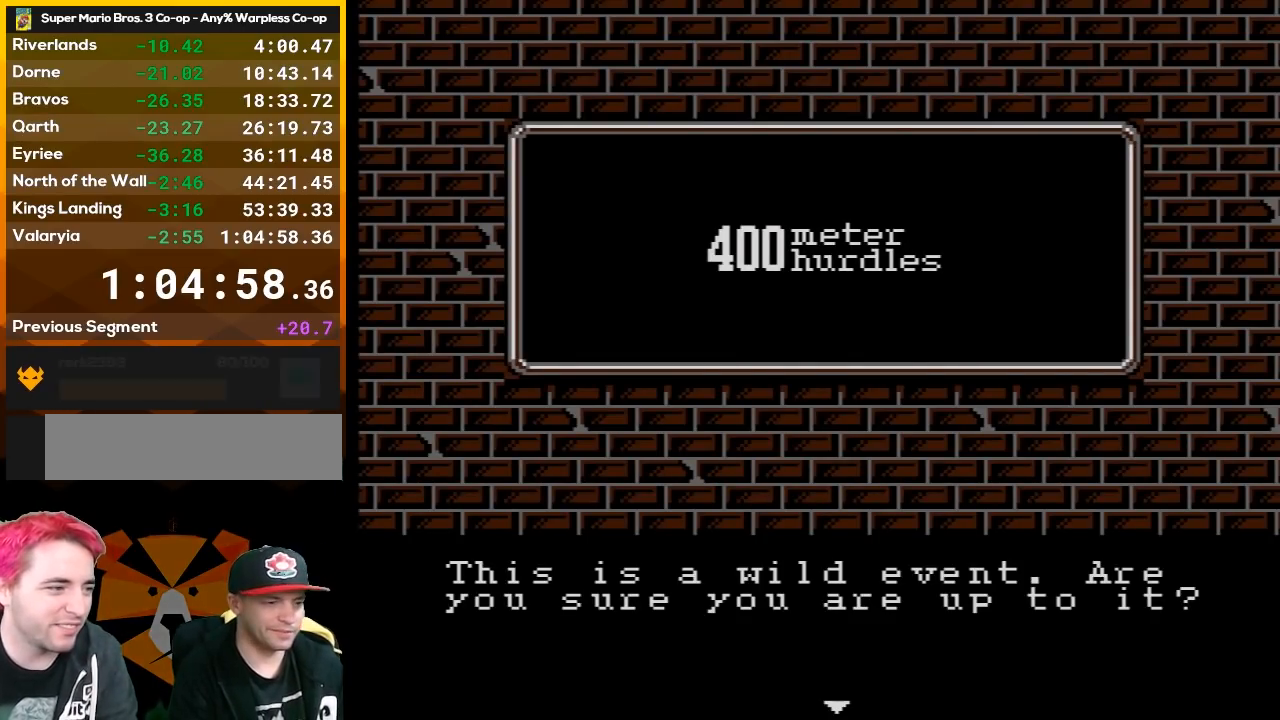
{"buttons": [], "events": []}
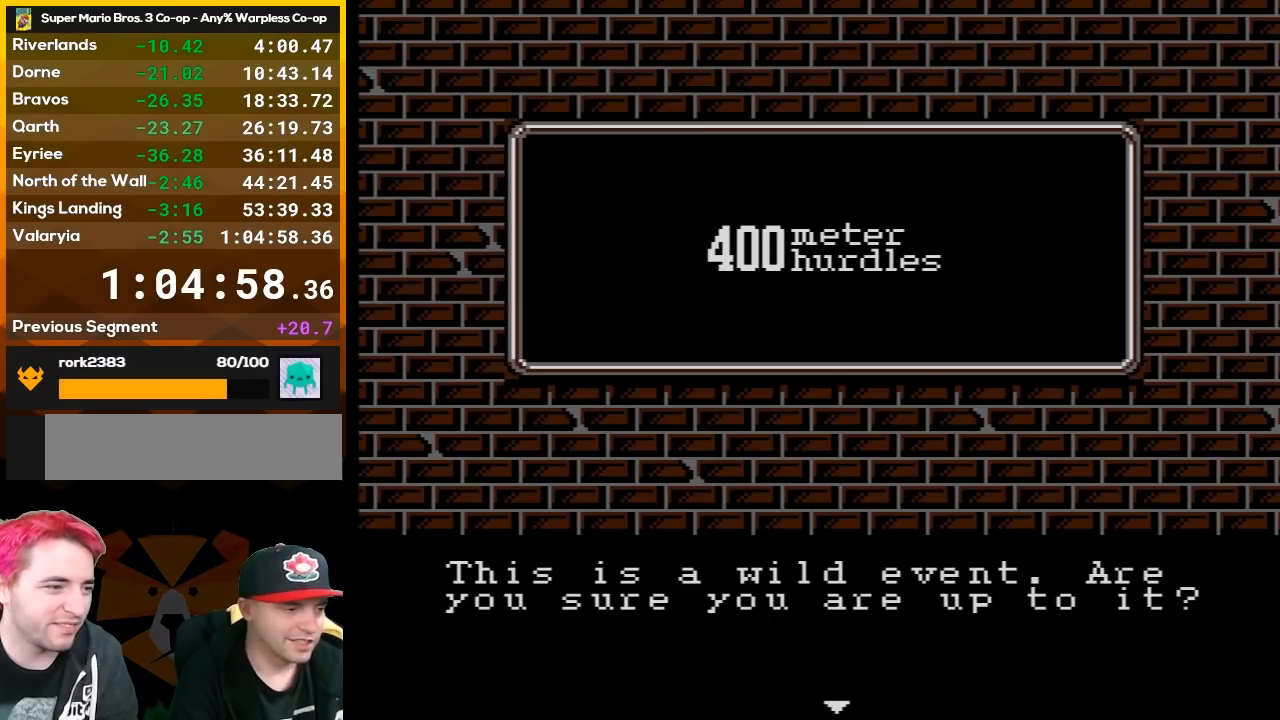
{"buttons": [], "events": []}
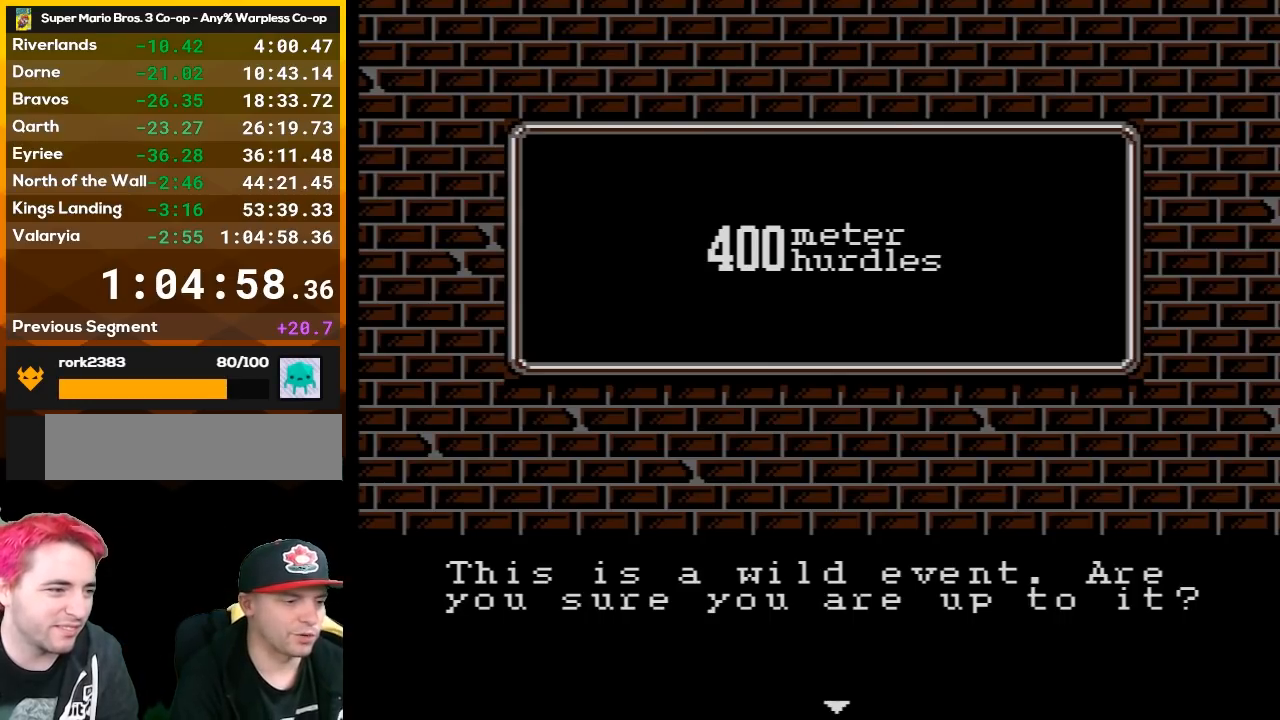
{"buttons": [], "events": []}
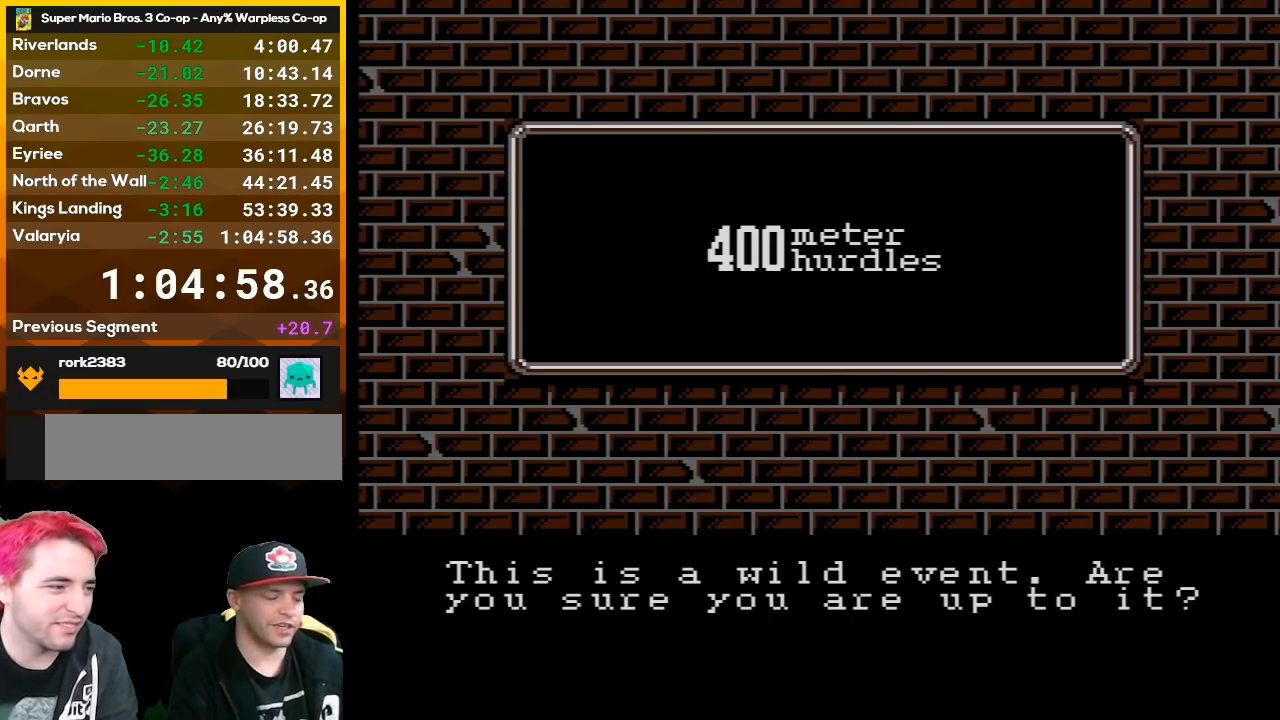
{"buttons": ["A"], "events": [[367, "A", "down"]]}
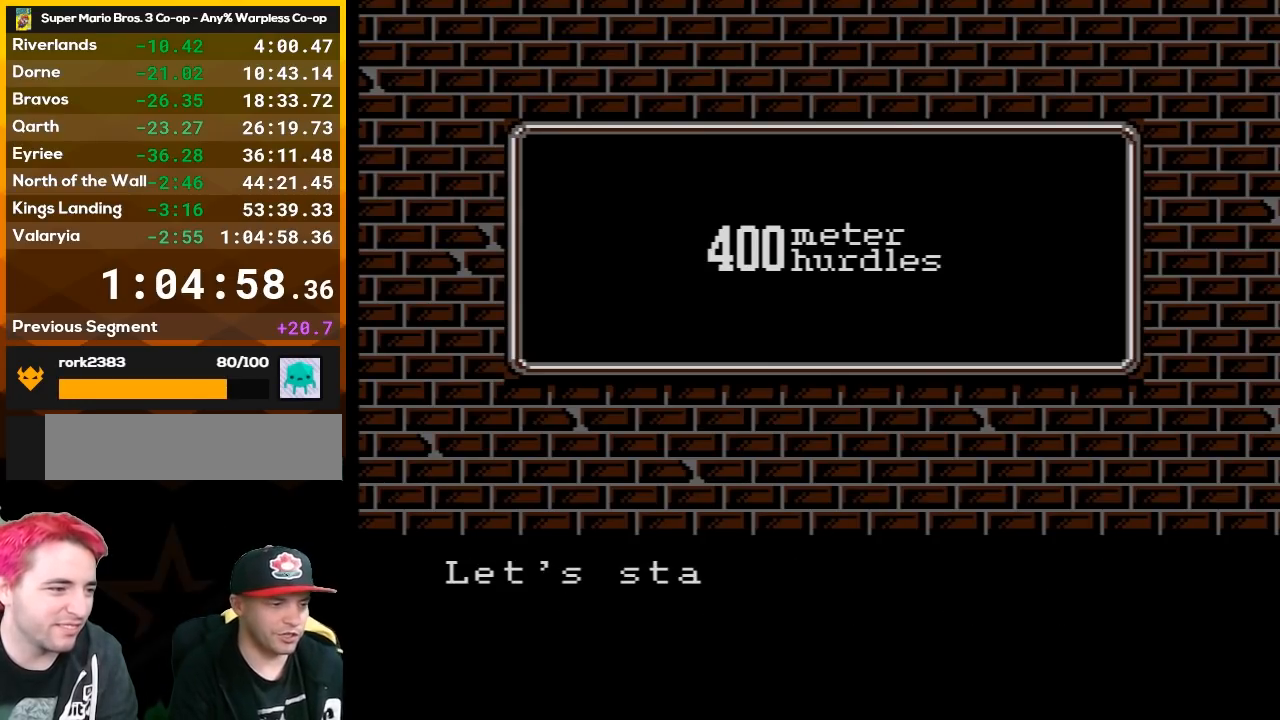
{"buttons": [], "events": [[17, "A", "up"]]}
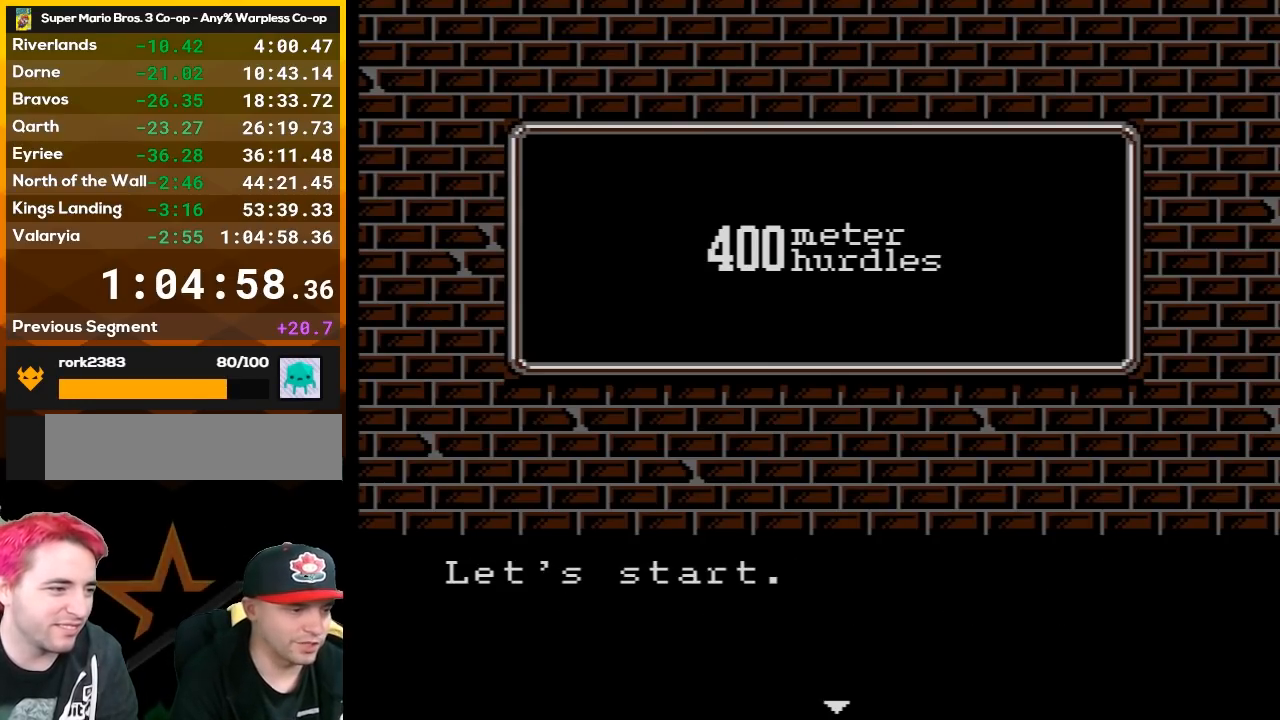
{"buttons": [], "events": []}
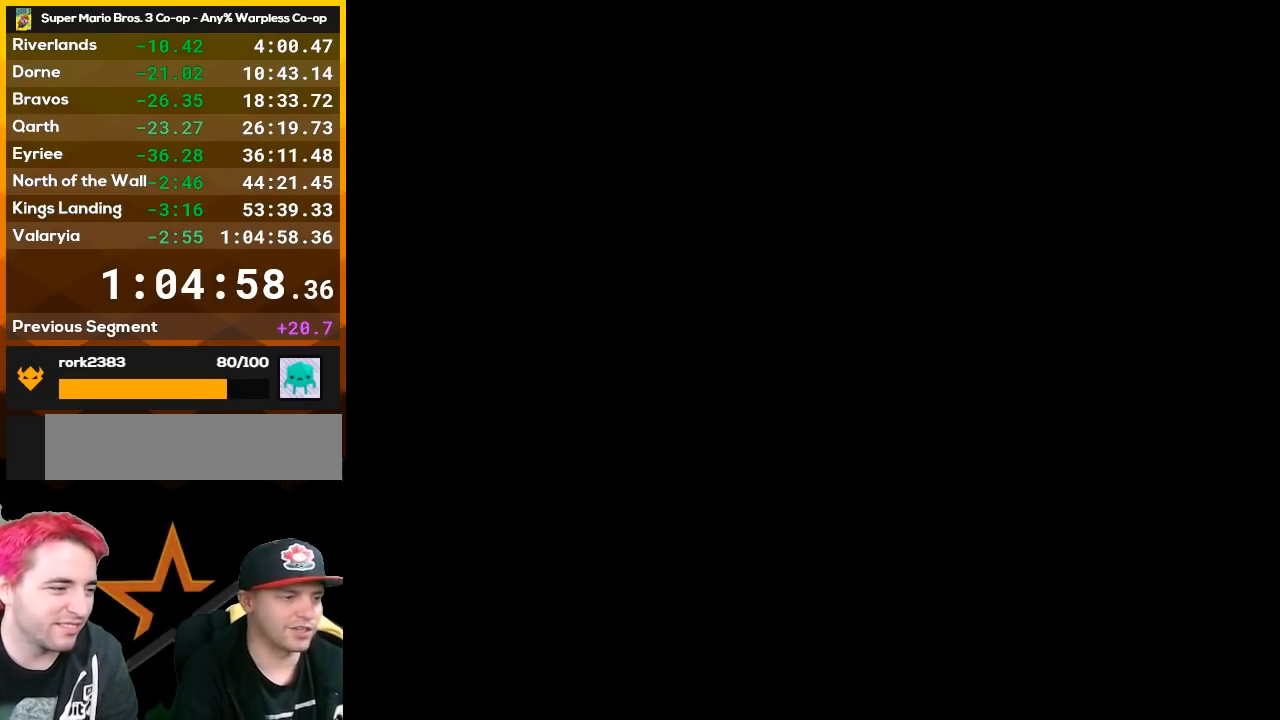
{"buttons": ["A"], "events": [[483, "A", "down"]]}
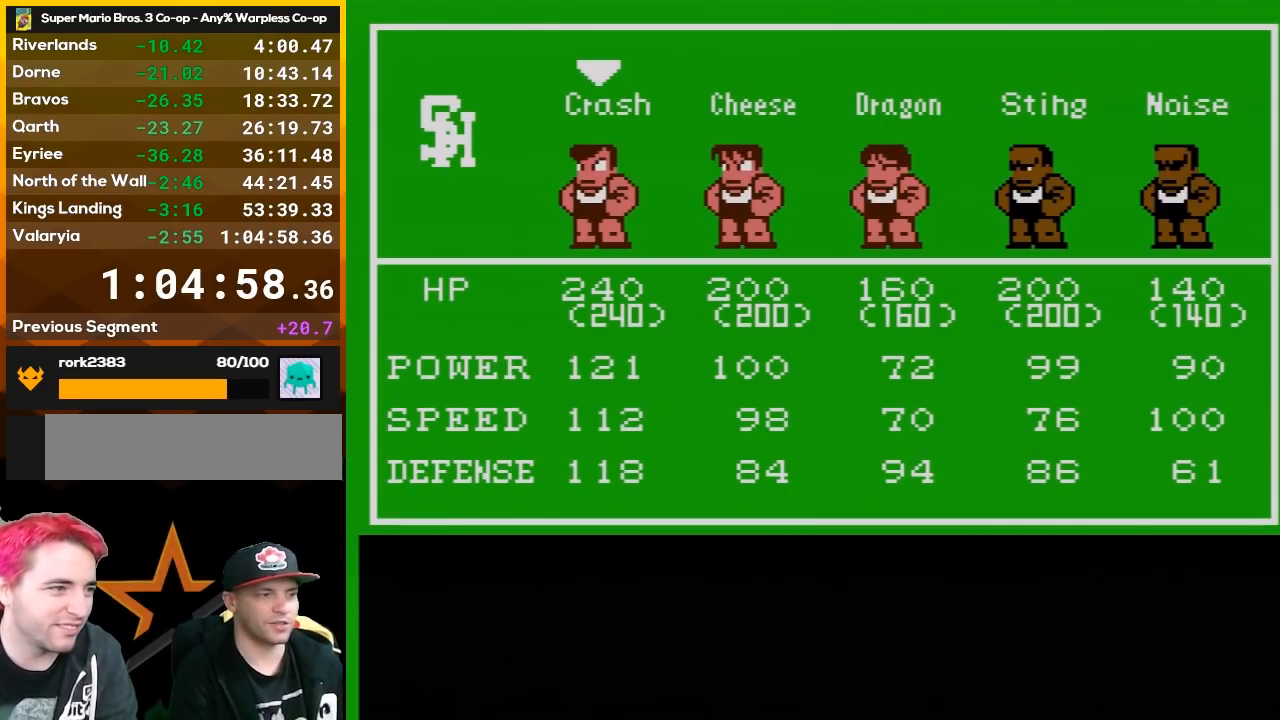
{"buttons": [], "events": [[50, "A", "up"]]}
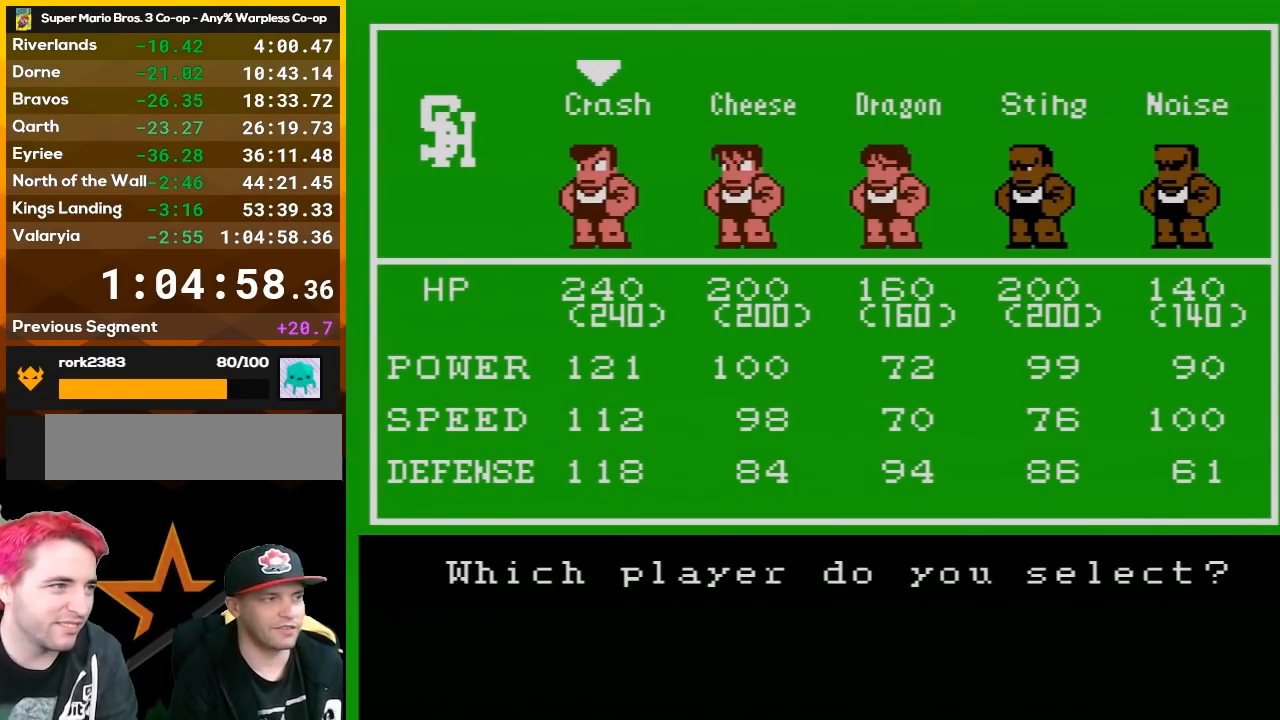
{"buttons": [], "events": []}
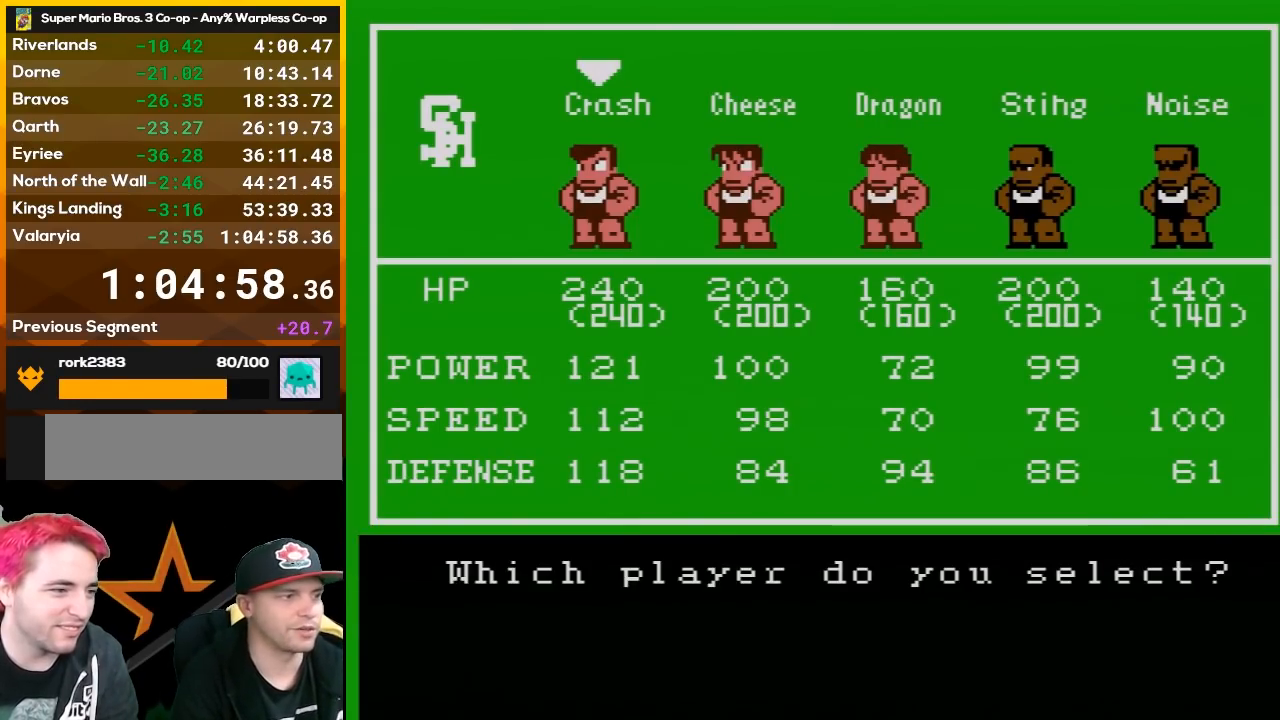
{"buttons": [], "events": [[233, "DPAD_RIGHT", "down"], [450, "DPAD_RIGHT", "up"]]}
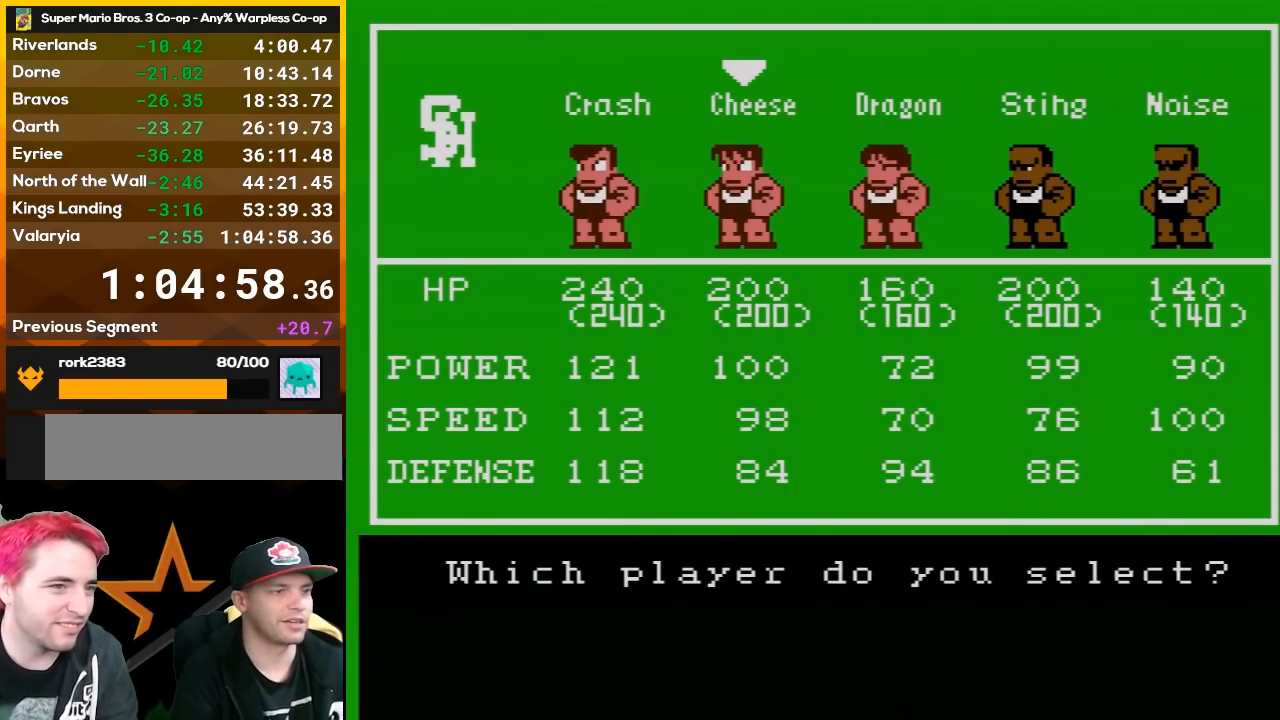
{"buttons": [], "events": [[300, "DPAD_RIGHT", "down"], [417, "DPAD_RIGHT", "up"]]}
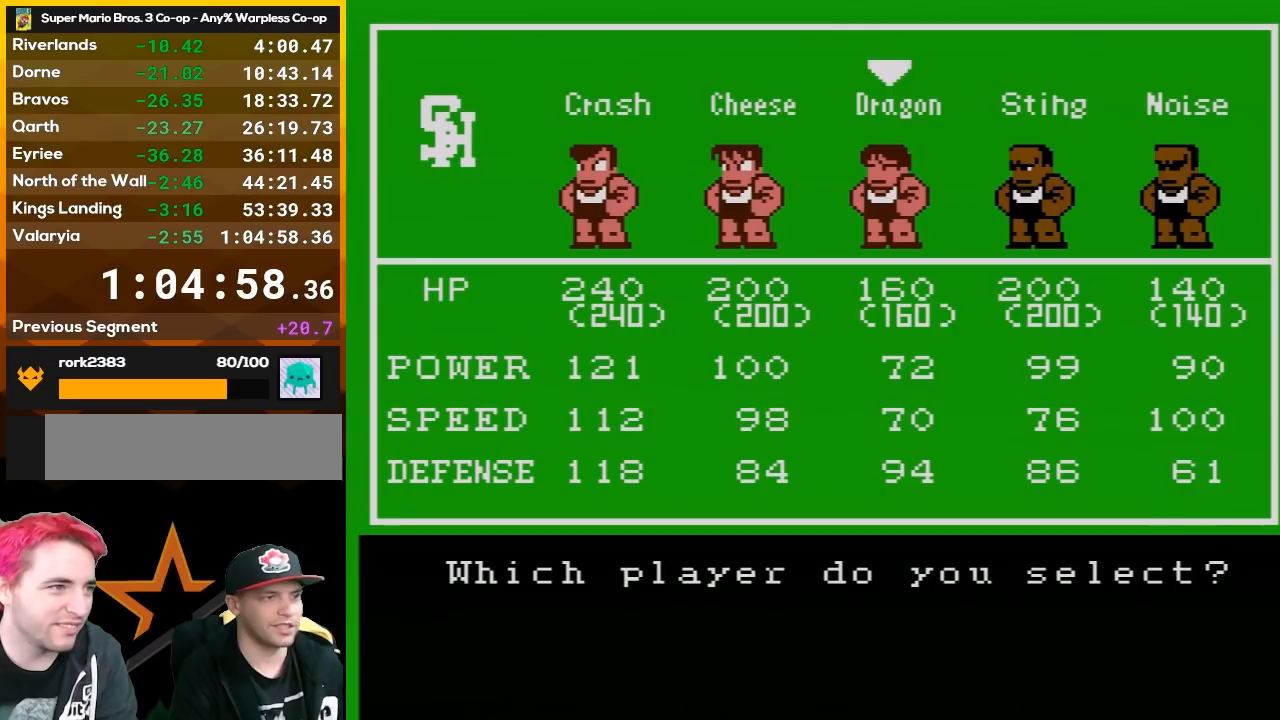
{"buttons": ["DPAD_LEFT"], "events": [[117, "DPAD_RIGHT", "down"], [233, "DPAD_RIGHT", "up"], [417, "DPAD_LEFT", "down"]]}
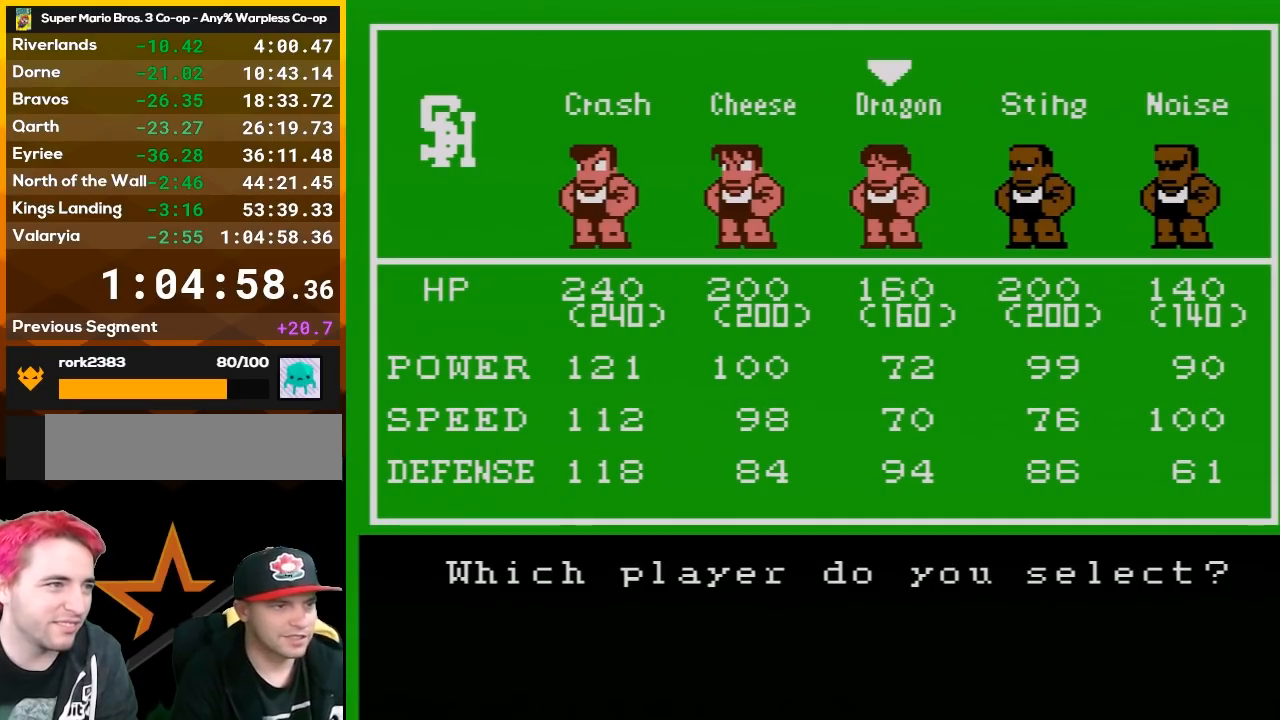
{"buttons": ["DPAD_LEFT"], "events": [[83, "DPAD_LEFT", "up"], [167, "DPAD_RIGHT", "down"], [300, "DPAD_RIGHT", "up"], [433, "DPAD_LEFT", "down"]]}
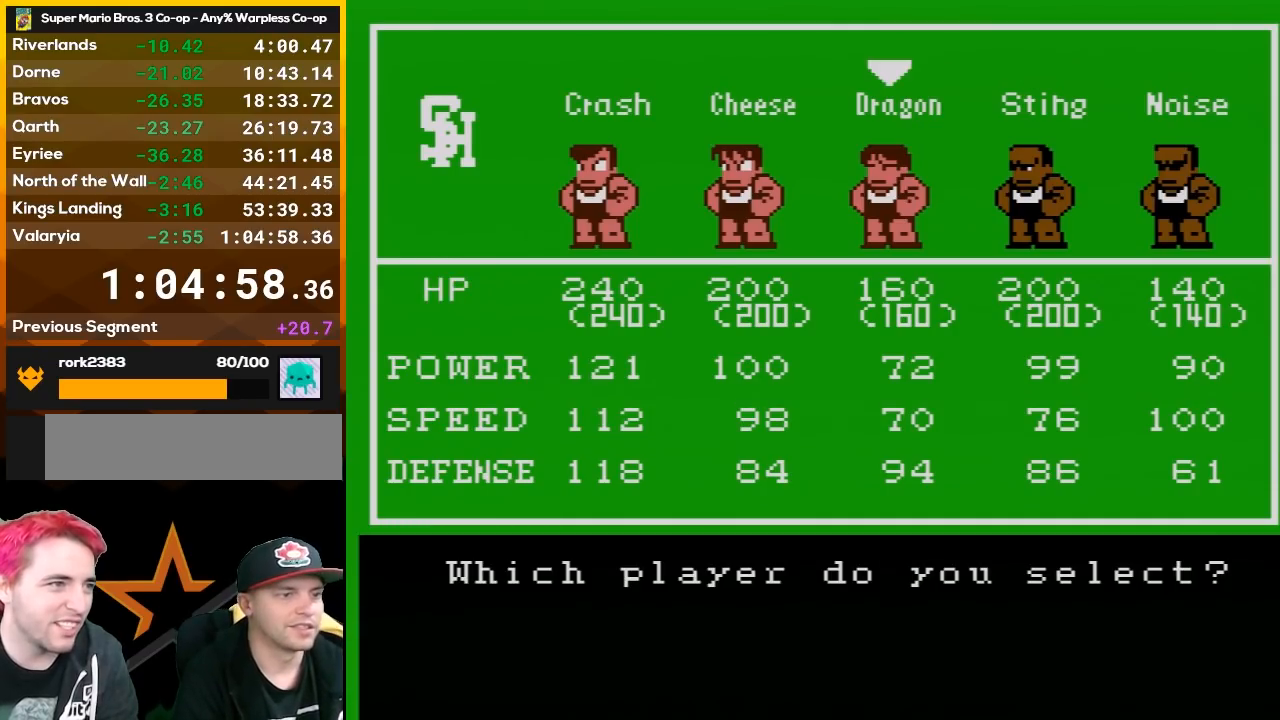
{"buttons": ["DPAD_RIGHT"], "events": [[50, "DPAD_LEFT", "up"], [417, "DPAD_RIGHT", "down"]]}
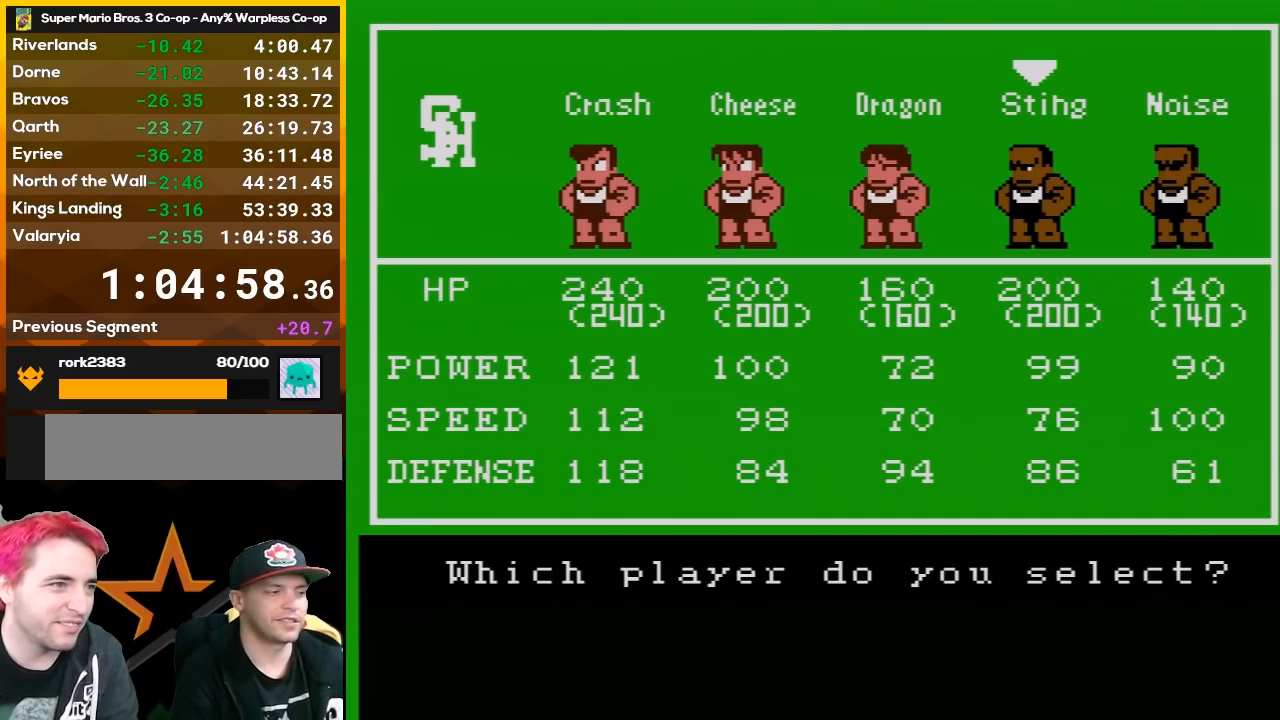
{"buttons": [], "events": [[50, "DPAD_RIGHT", "up"], [267, "DPAD_LEFT", "down"], [417, "DPAD_LEFT", "up"]]}
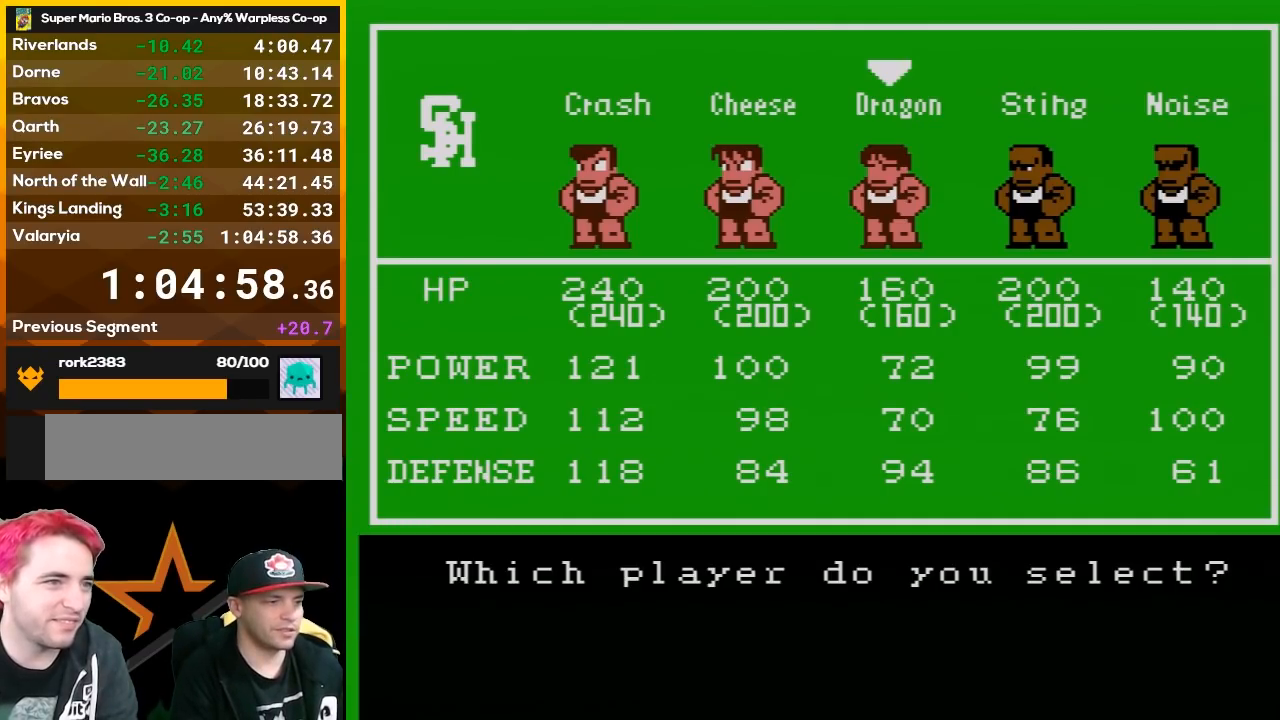
{"buttons": [], "events": [[83, "DPAD_LEFT", "down"], [200, "DPAD_LEFT", "up"]]}
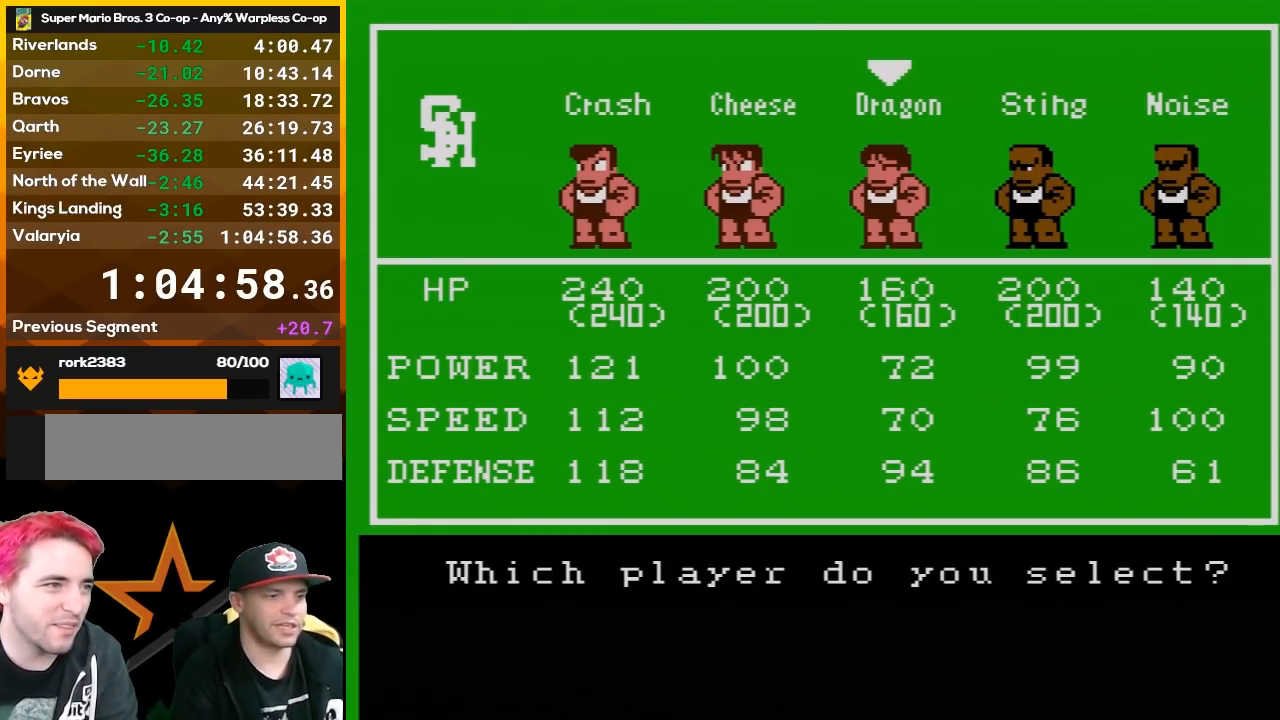
{"buttons": ["DPAD_LEFT"], "events": [[50, "DPAD_RIGHT", "down"], [200, "DPAD_RIGHT", "up"], [383, "DPAD_LEFT", "down"]]}
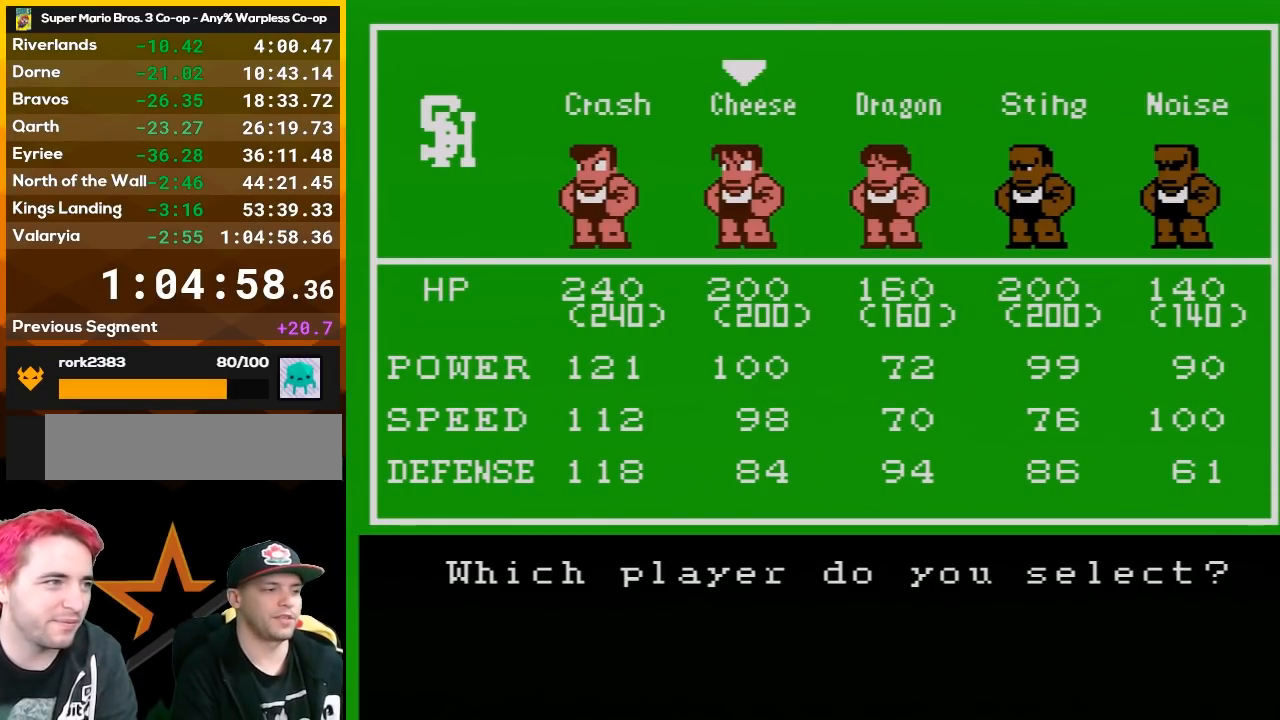
{"buttons": [], "events": [[17, "DPAD_LEFT", "up"], [117, "DPAD_LEFT", "down"], [200, "DPAD_LEFT", "up"]]}
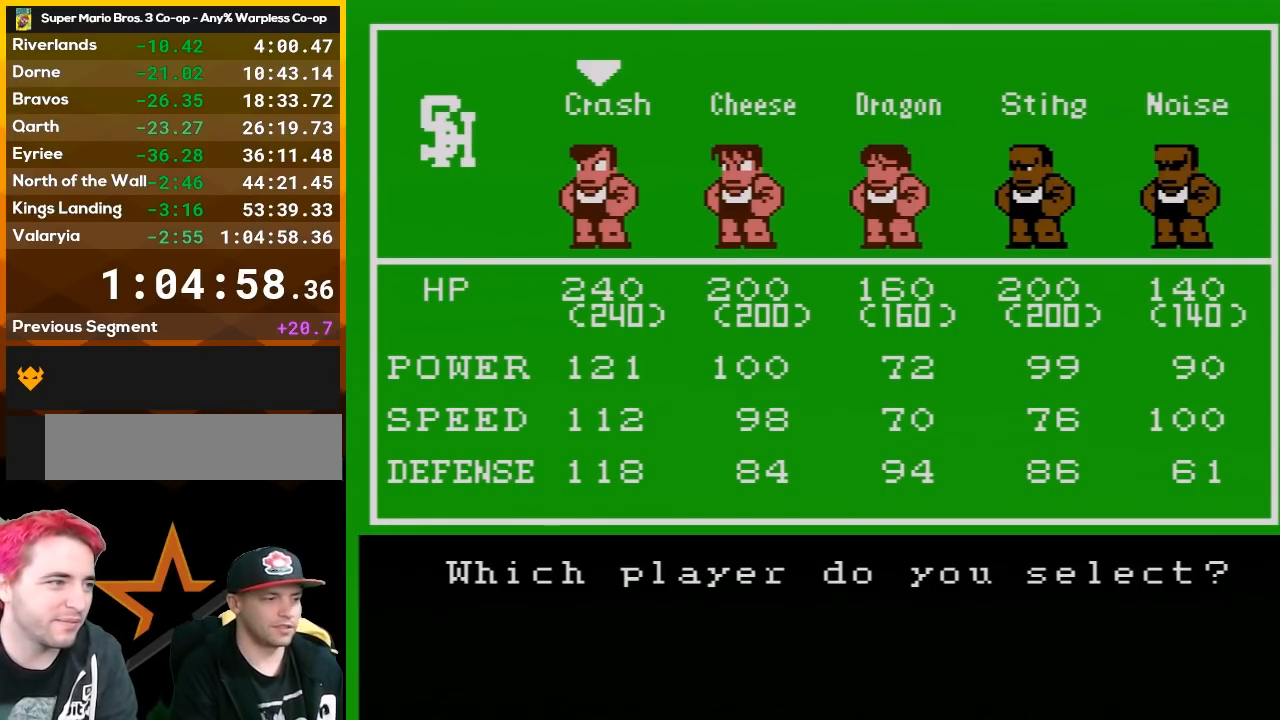
{"buttons": [], "events": [[50, "A", "down"], [200, "A", "up"]]}
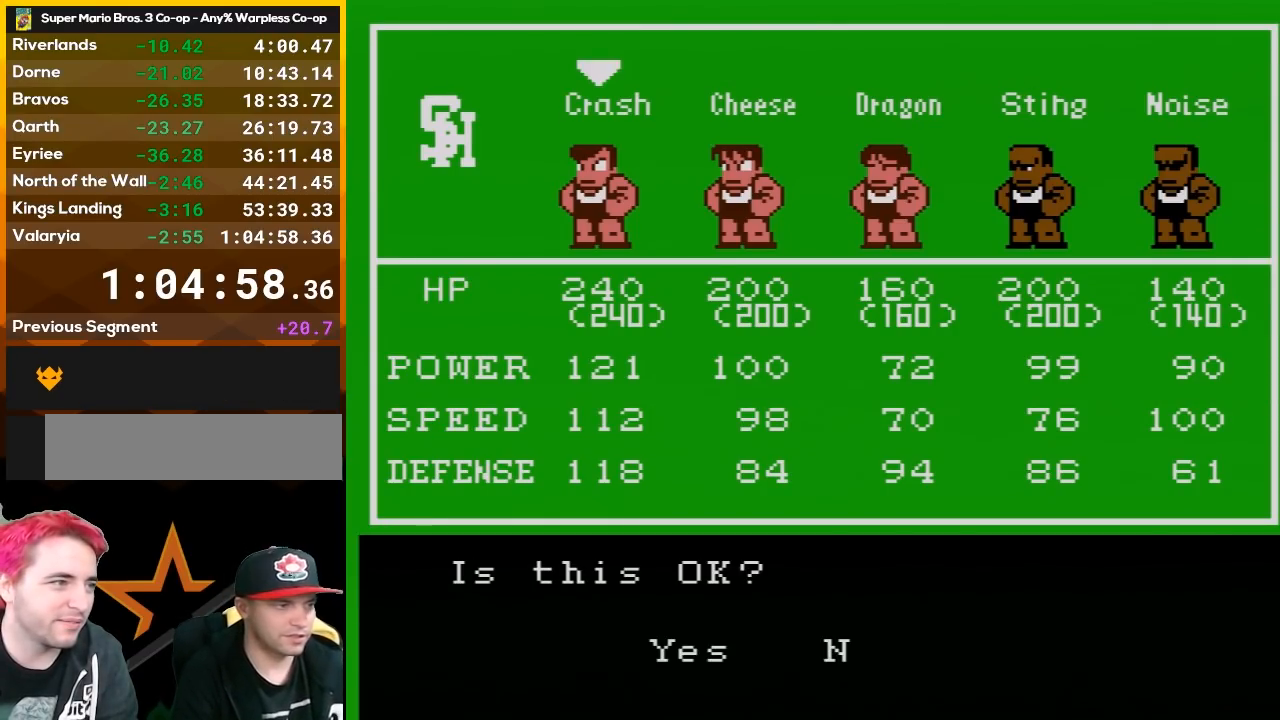
{"buttons": [], "events": []}
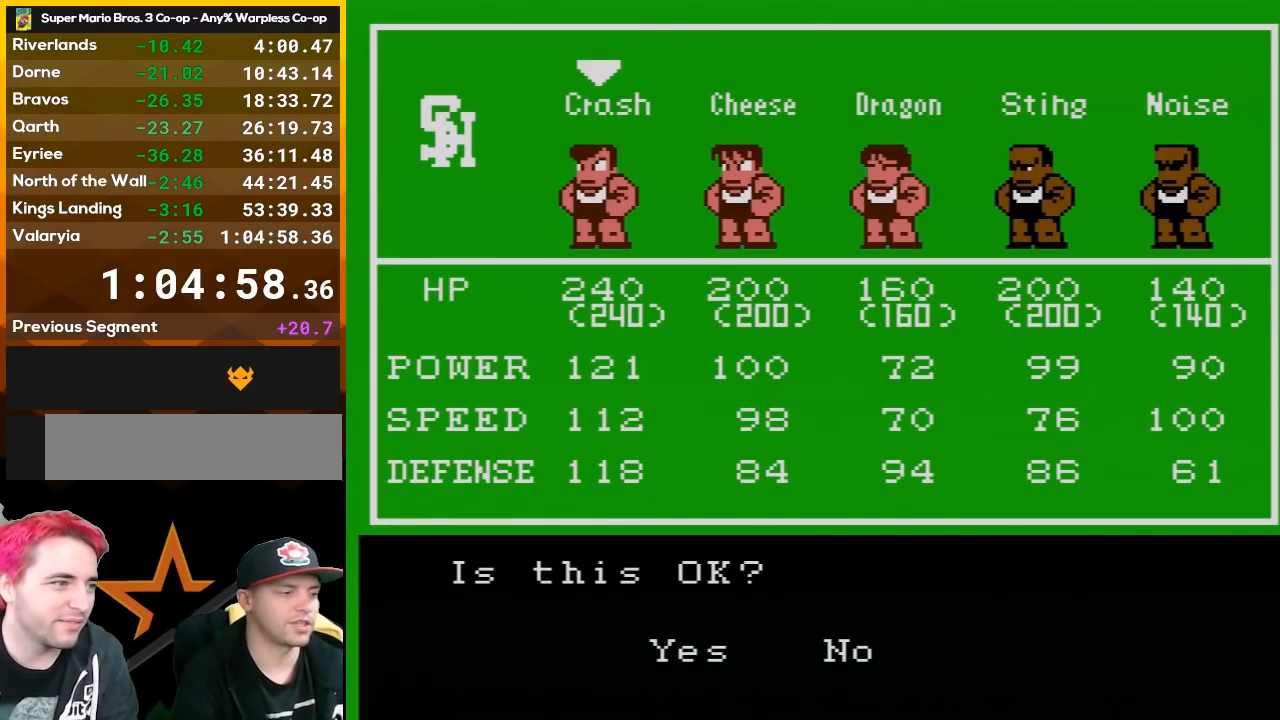
{"buttons": [], "events": []}
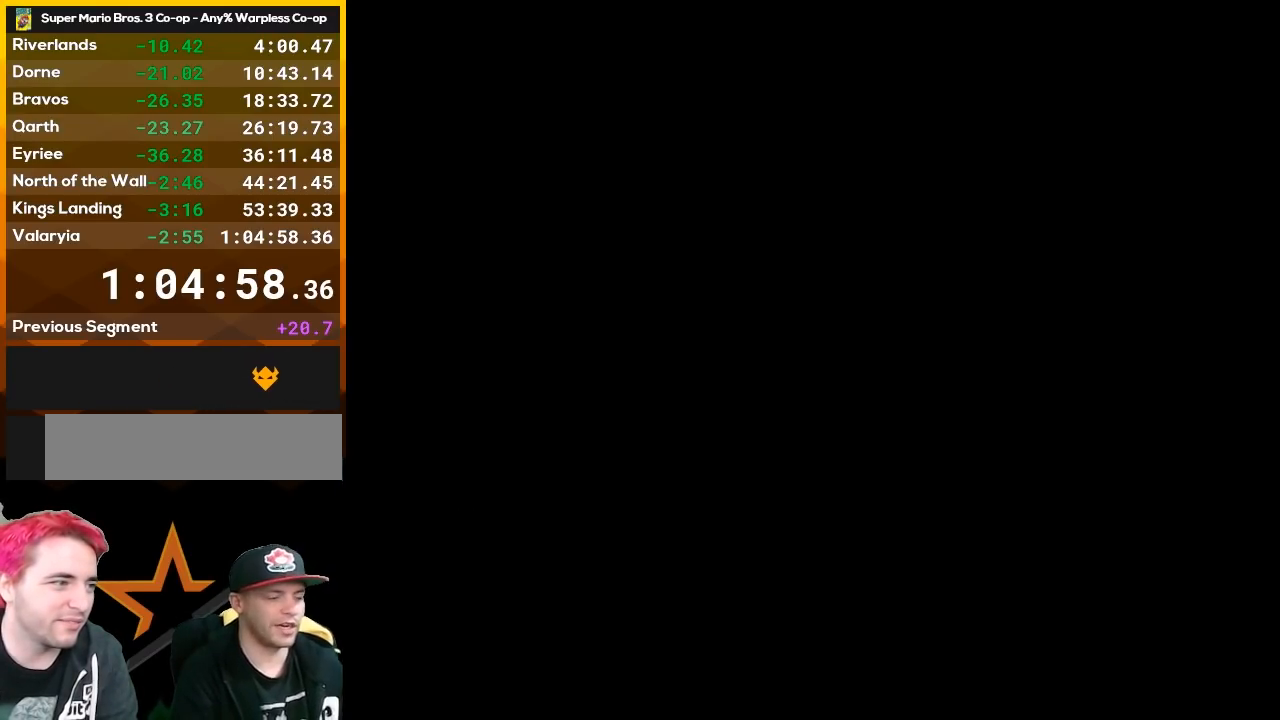
{"buttons": [], "events": [[367, "A", "down"], [450, "A", "up"]]}